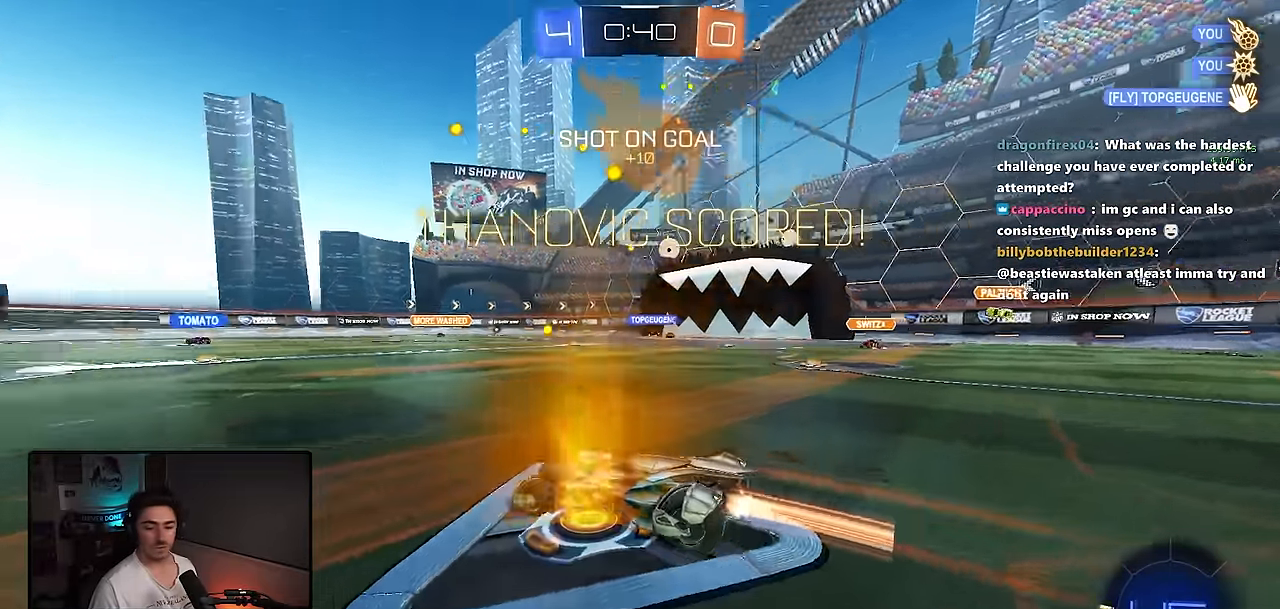
Gameplay with a controller (PlayStation layout); each line is a JSON object with the inputs held at the frame after it. "events" lists button and stick changes between this image and that frame as [ms after this image, input, new state], when the widget could be followed in between. Not read: R3 right_stick.
{"buttons": ["R2"], "left_stick": "center", "events": [[83, "left_stick", "center"], [100, "R1", "down"], [100, "TRIANGLE", "up"], [216, "R1", "up"], [216, "left_stick", "left"], [266, "left_stick", "center"]]}
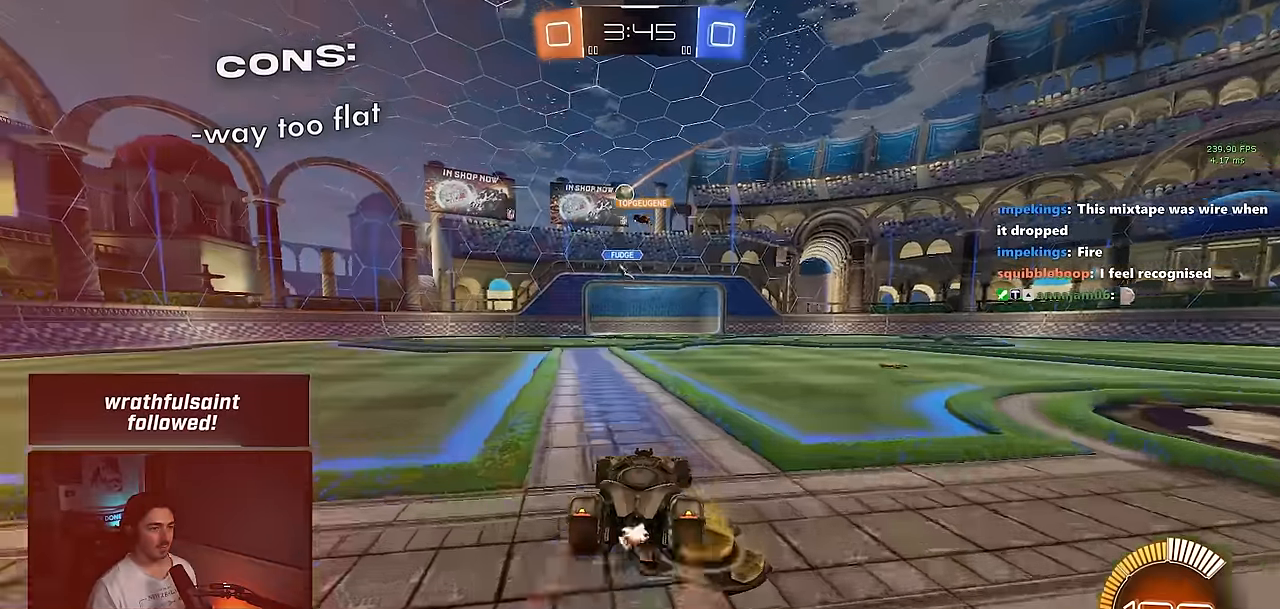
{"buttons": ["R2"], "left_stick": "center", "events": [[183, "left_stick", "left"], [333, "left_stick", "center"]]}
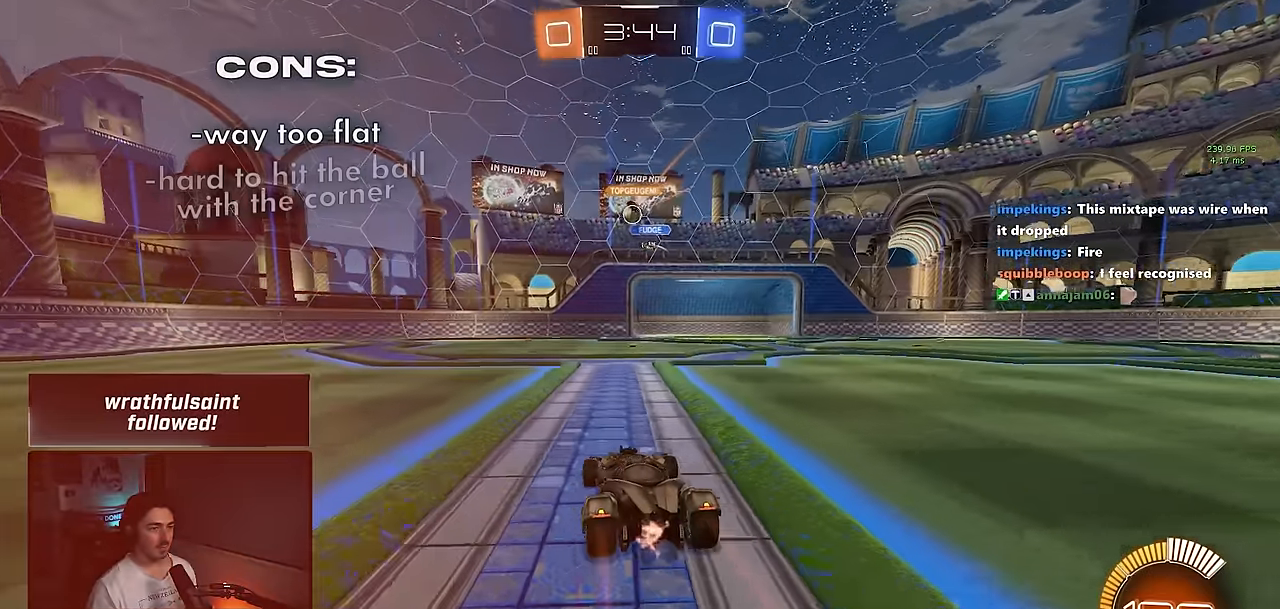
{"buttons": ["R2"], "left_stick": "center", "events": []}
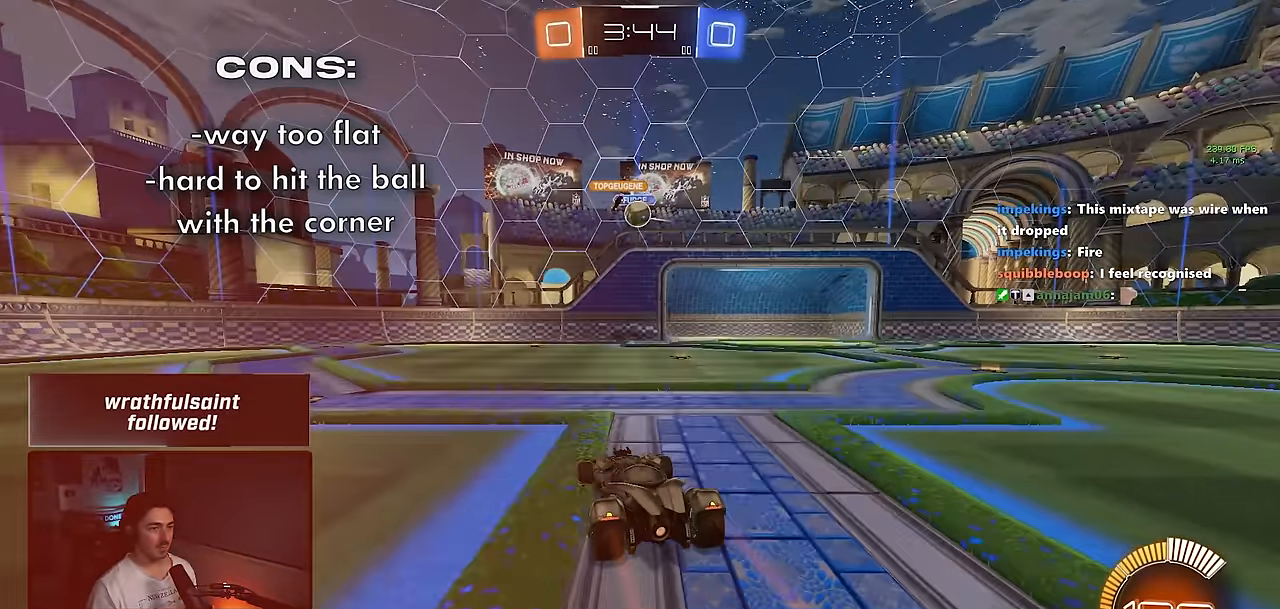
{"buttons": ["CROSS", "R1", "R2"], "left_stick": "center", "events": [[50, "left_stick", "left"], [100, "R1", "down"], [183, "left_stick", "center"], [283, "left_stick", "right"], [383, "left_stick", "center"], [483, "CROSS", "down"]]}
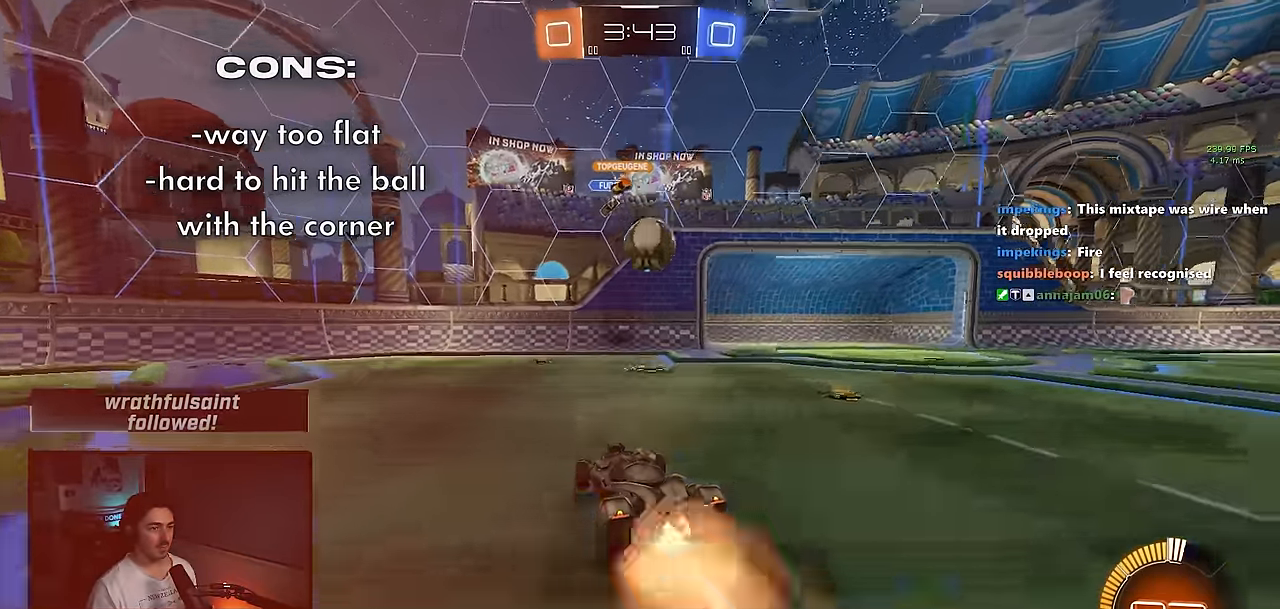
{"buttons": ["L1", "R2"], "left_stick": "right", "events": [[16, "left_stick", "down-right"], [133, "CROSS", "up"], [133, "R1", "up"], [183, "left_stick", "right"], [233, "L1", "down"], [266, "CROSS", "down"], [416, "CROSS", "up"]]}
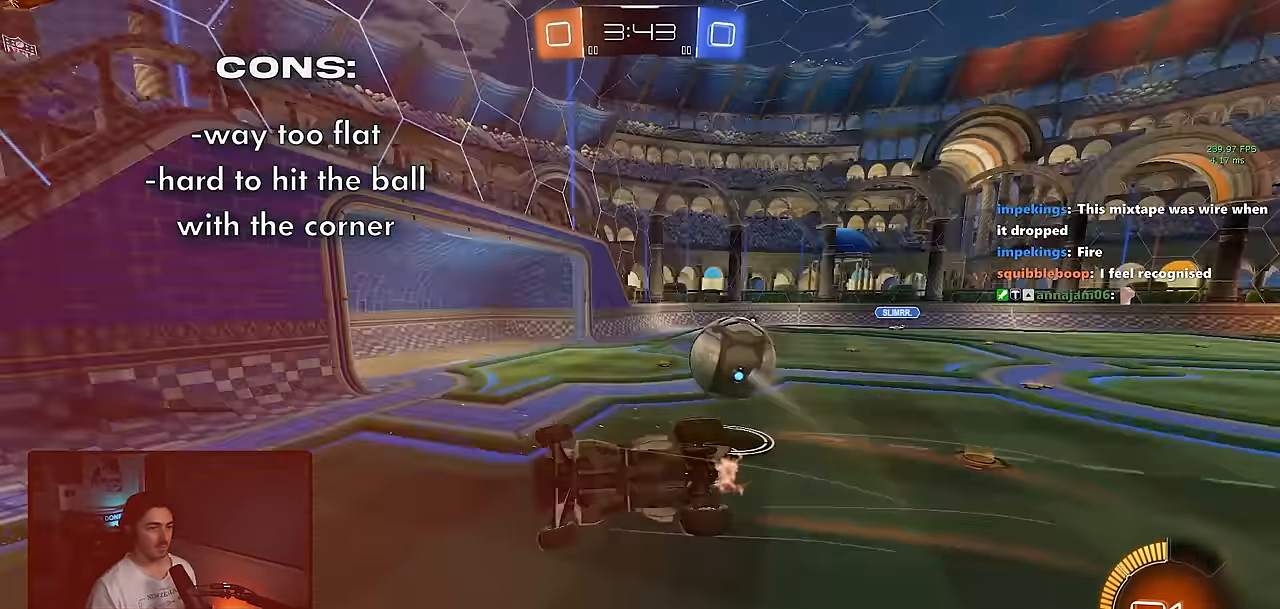
{"buttons": [], "left_stick": "left", "events": [[116, "left_stick", "down-right"], [350, "L1", "up"], [350, "left_stick", "left"], [483, "R2", "up"]]}
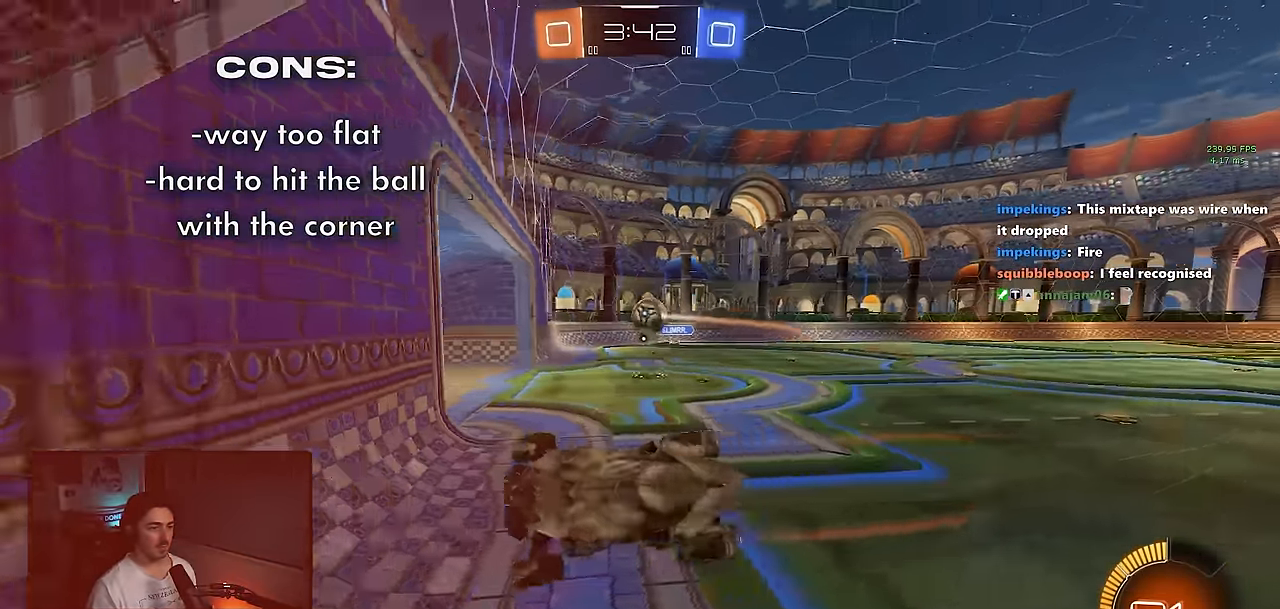
{"buttons": ["R2"], "left_stick": "left", "events": [[116, "R2", "down"]]}
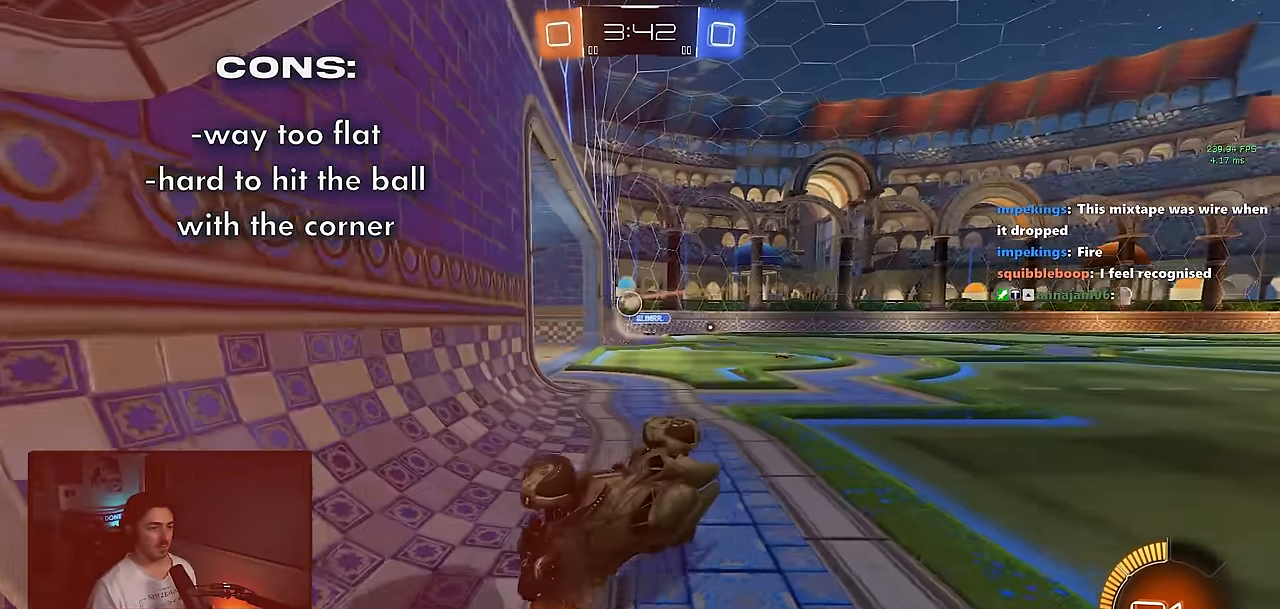
{"buttons": ["R2"], "left_stick": "left", "events": []}
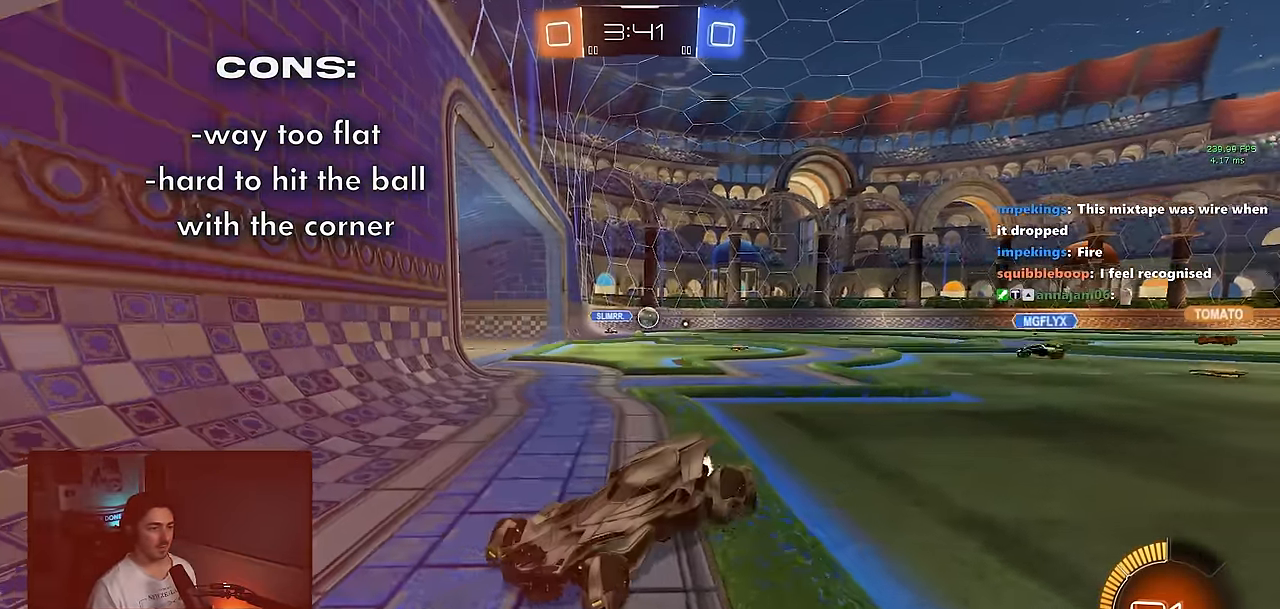
{"buttons": ["R2"], "left_stick": "up-left", "events": [[400, "left_stick", "up-left"]]}
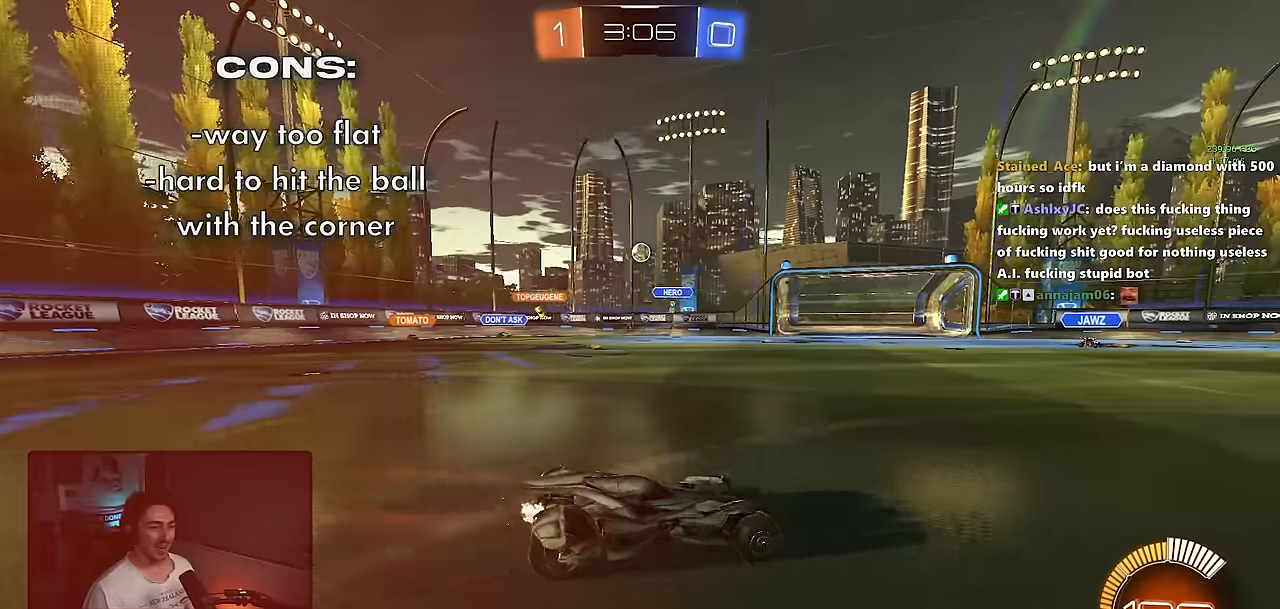
{"buttons": [], "left_stick": "center", "events": [[134, "R2", "up"], [450, "left_stick", "center"]]}
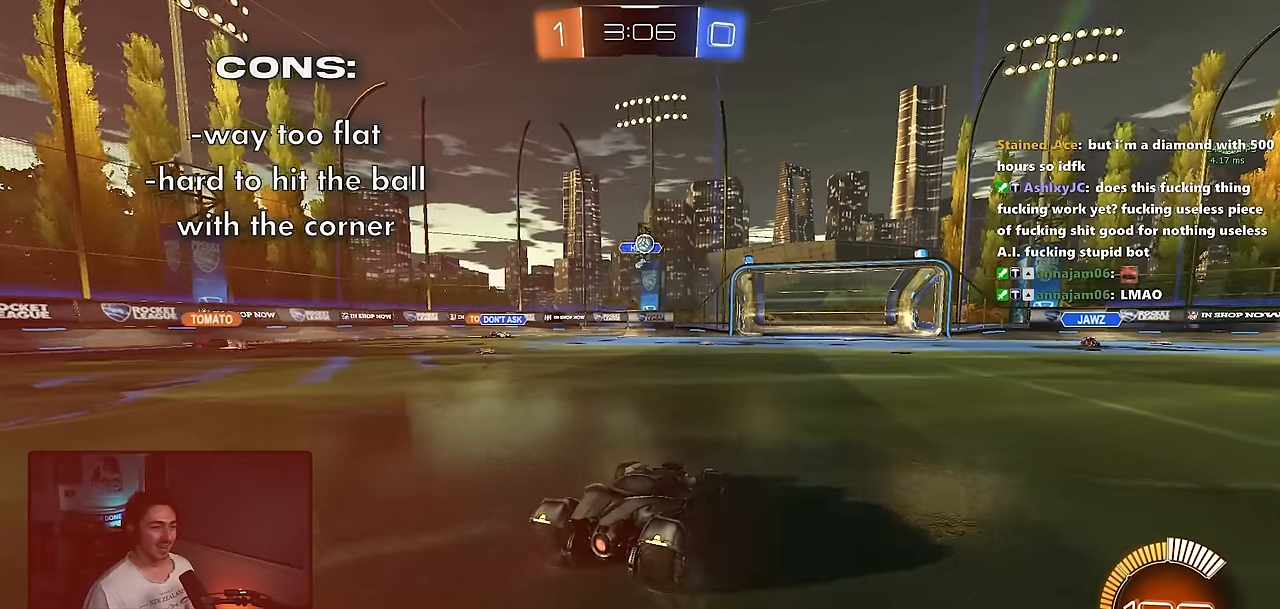
{"buttons": ["CROSS", "R2"], "left_stick": "down-right", "events": [[100, "left_stick", "right"], [200, "R2", "down"], [467, "left_stick", "down-right"], [500, "CROSS", "down"]]}
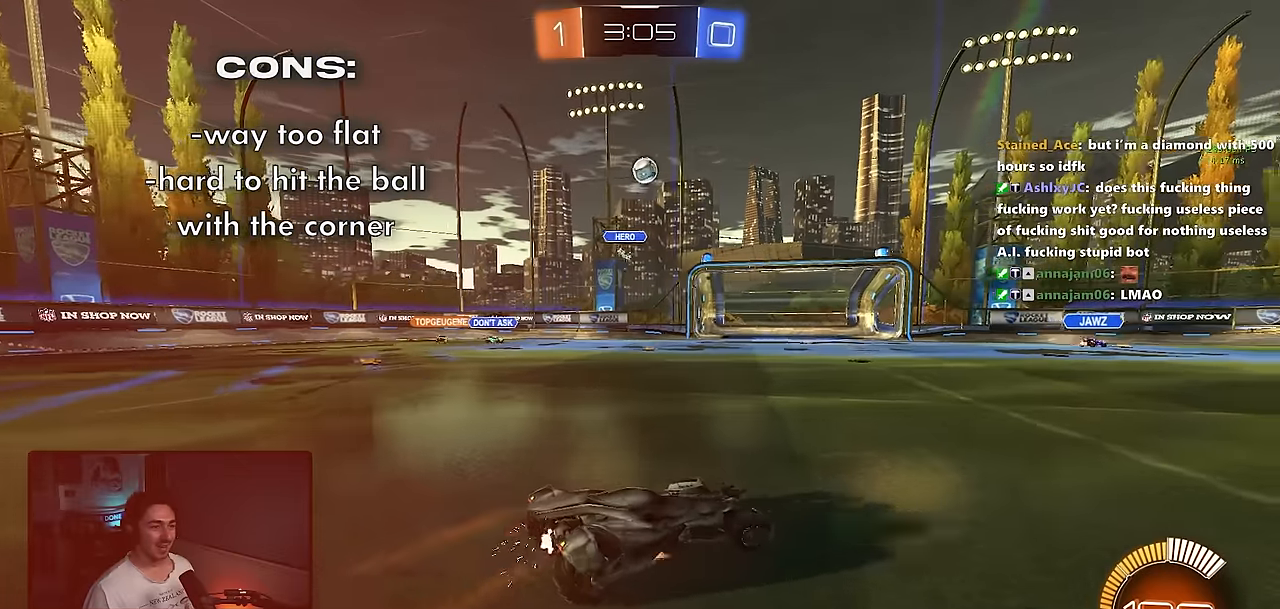
{"buttons": ["SQUARE", "R1", "R2"], "left_stick": "right", "events": [[100, "CROSS", "up"], [117, "left_stick", "center"], [150, "CROSS", "down"], [167, "left_stick", "down"], [200, "SQUARE", "down"], [284, "CROSS", "up"], [284, "left_stick", "down-right"], [384, "left_stick", "right"], [400, "R1", "down"]]}
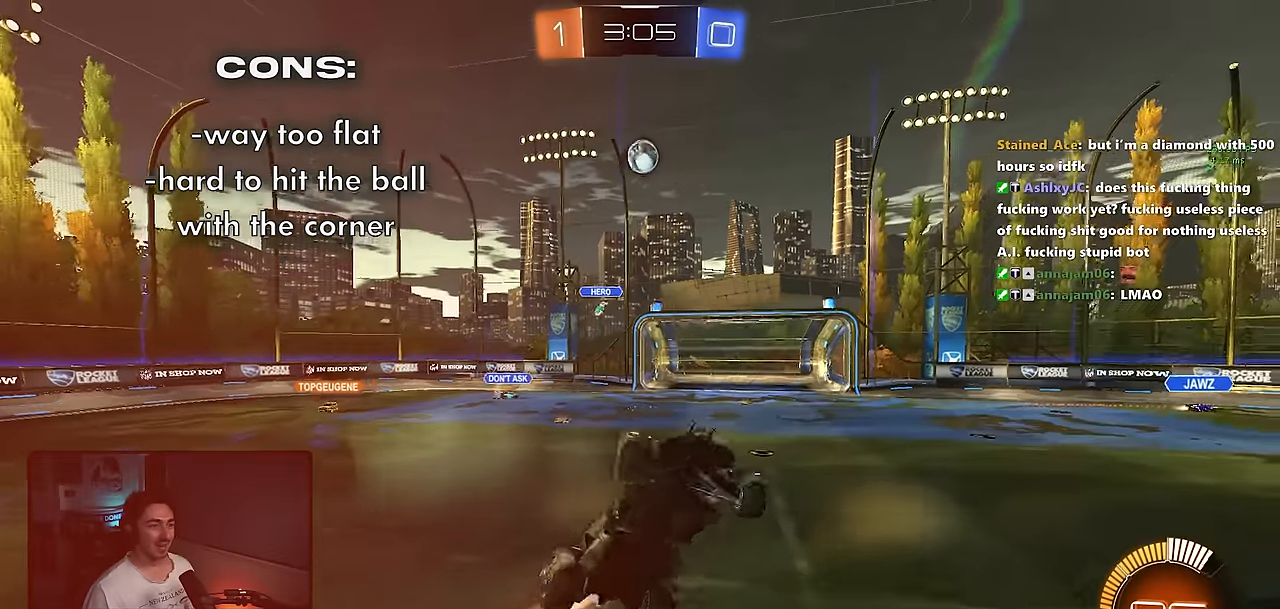
{"buttons": ["SQUARE", "R2"], "left_stick": "left", "events": [[100, "left_stick", "down-left"], [250, "left_stick", "center"], [450, "R1", "up"], [500, "left_stick", "left"]]}
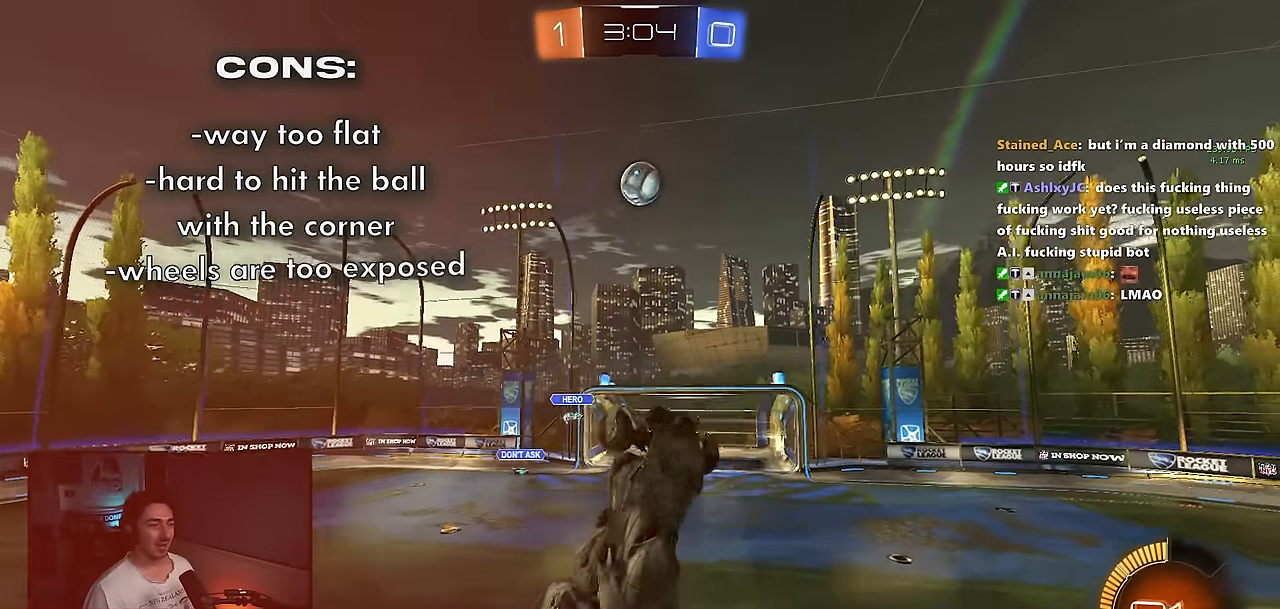
{"buttons": ["SQUARE", "R1", "R2"], "left_stick": "down", "events": [[34, "R1", "down"], [67, "left_stick", "down-left"], [250, "left_stick", "down"]]}
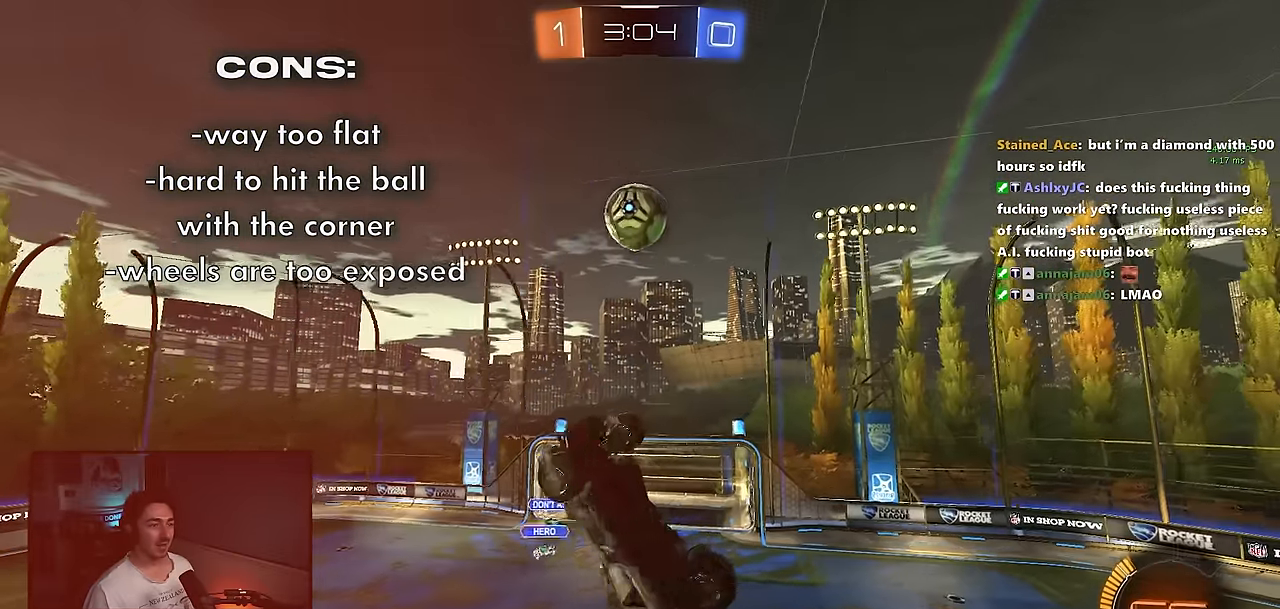
{"buttons": ["R1"], "left_stick": "up-right", "events": [[250, "left_stick", "right"], [350, "R2", "up"], [350, "SQUARE", "up"], [417, "left_stick", "up-right"]]}
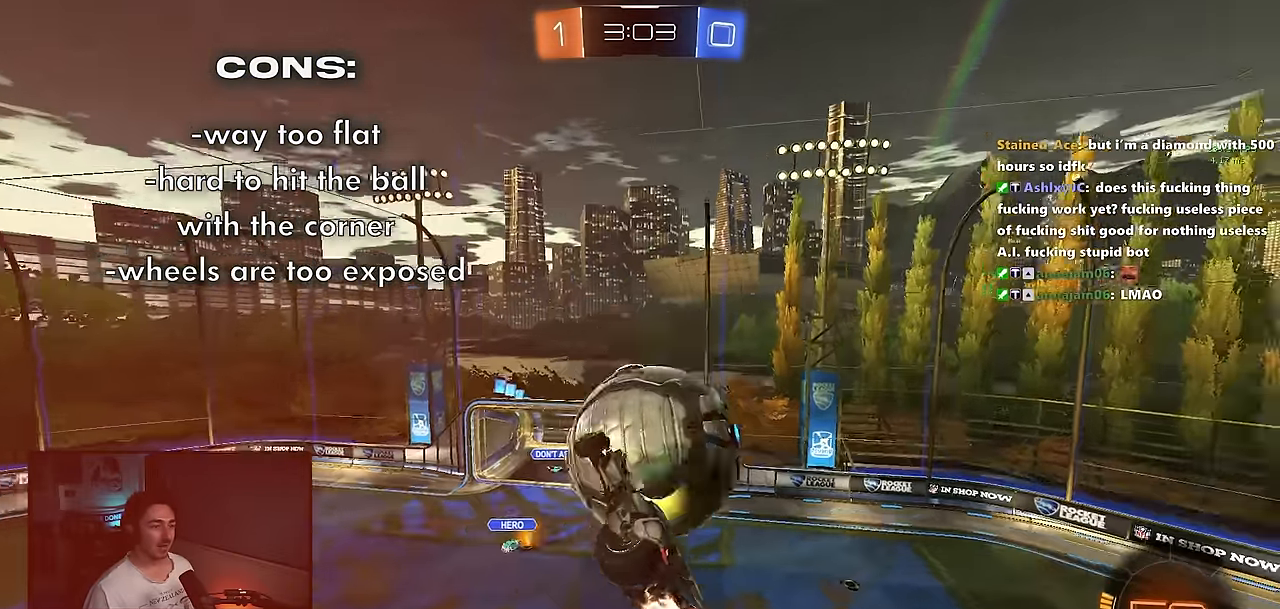
{"buttons": ["SQUARE", "R2"], "left_stick": "down", "events": [[67, "left_stick", "up"], [134, "SQUARE", "down"], [150, "R1", "up"], [150, "R2", "down"], [250, "left_stick", "center"], [300, "left_stick", "down"]]}
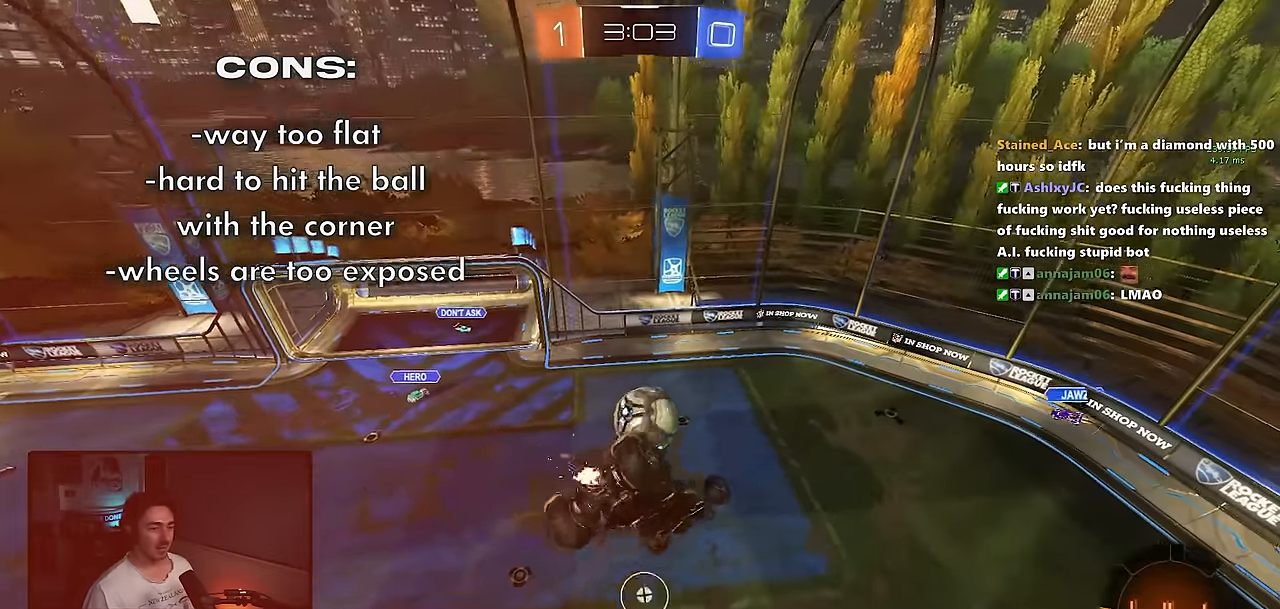
{"buttons": ["SQUARE", "R1"], "left_stick": "up-left", "events": [[34, "R1", "down"], [34, "R2", "up"], [100, "left_stick", "up-right"], [217, "left_stick", "center"], [384, "left_stick", "up-left"]]}
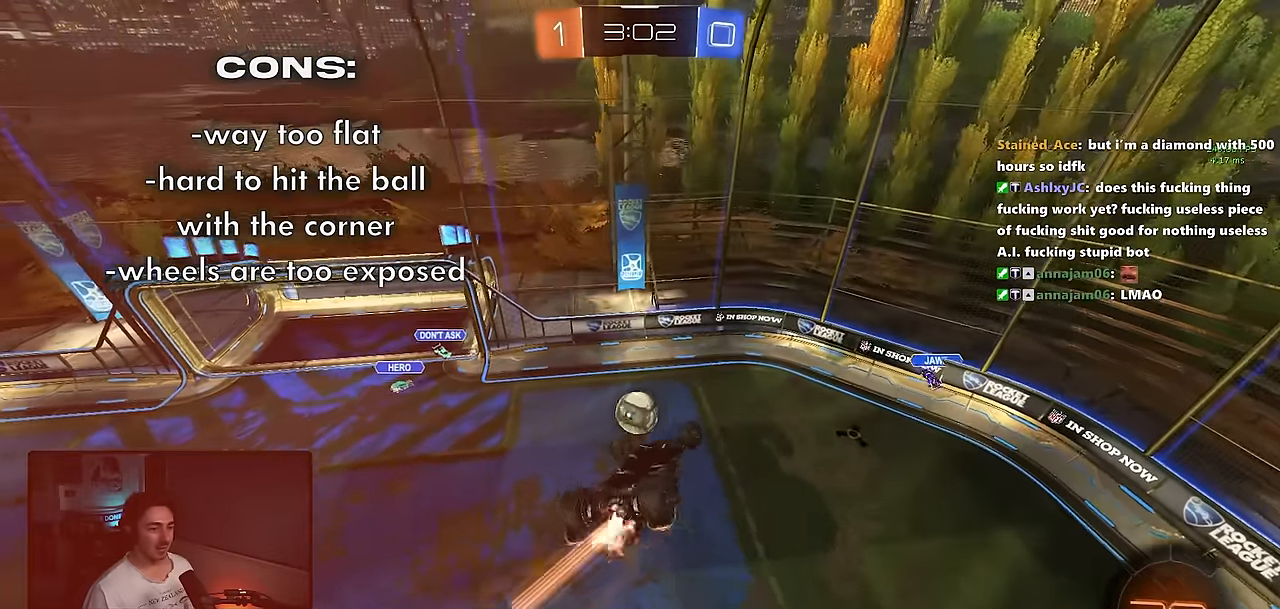
{"buttons": ["R1"], "left_stick": "down-right", "events": [[350, "SQUARE", "up"], [400, "left_stick", "center"], [450, "left_stick", "down-right"]]}
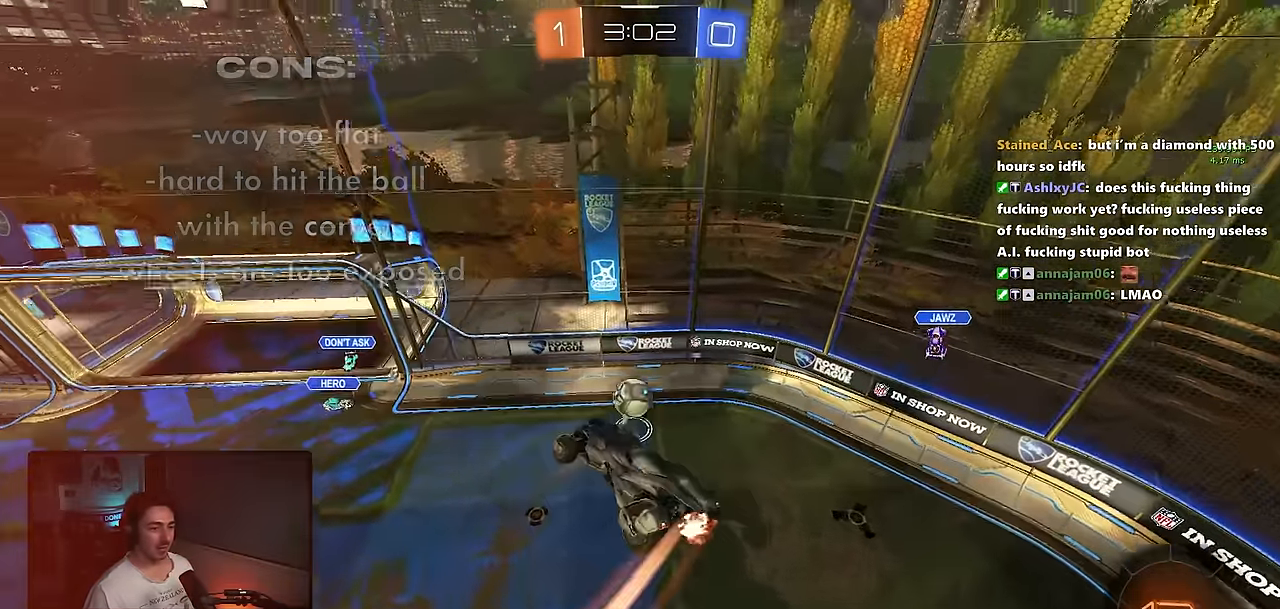
{"buttons": ["R1"], "left_stick": "center", "events": [[134, "left_stick", "center"], [250, "left_stick", "down-right"], [400, "left_stick", "center"]]}
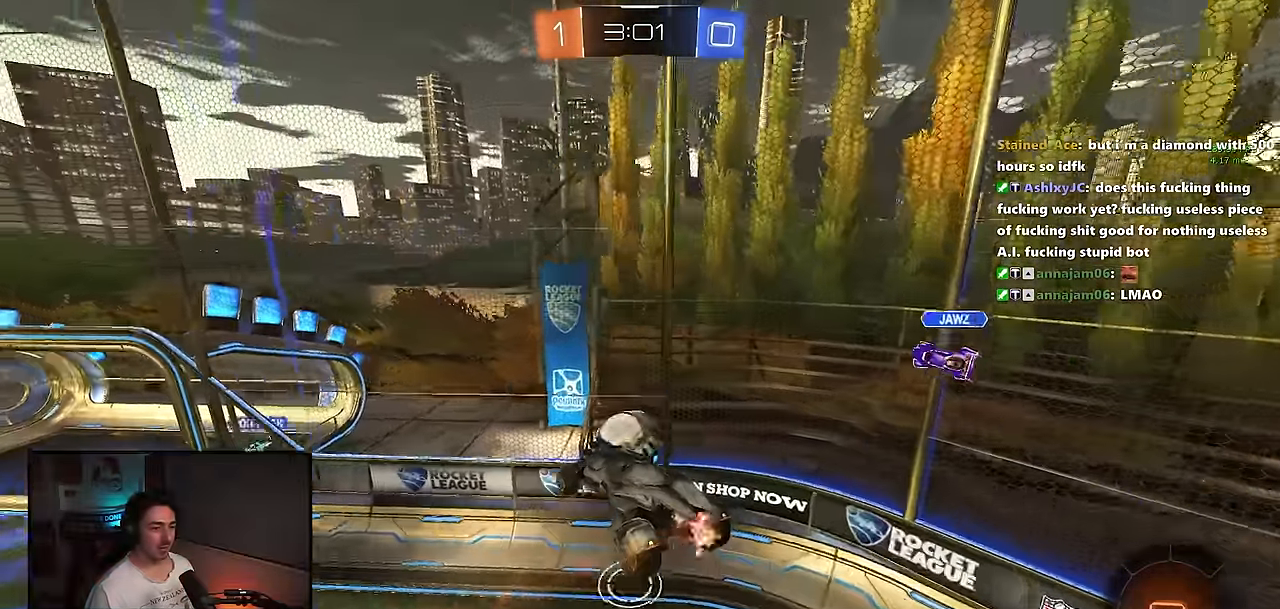
{"buttons": ["R1"], "left_stick": "left", "events": [[84, "left_stick", "up-left"], [250, "L1", "down"], [350, "left_stick", "left"], [384, "L1", "up"]]}
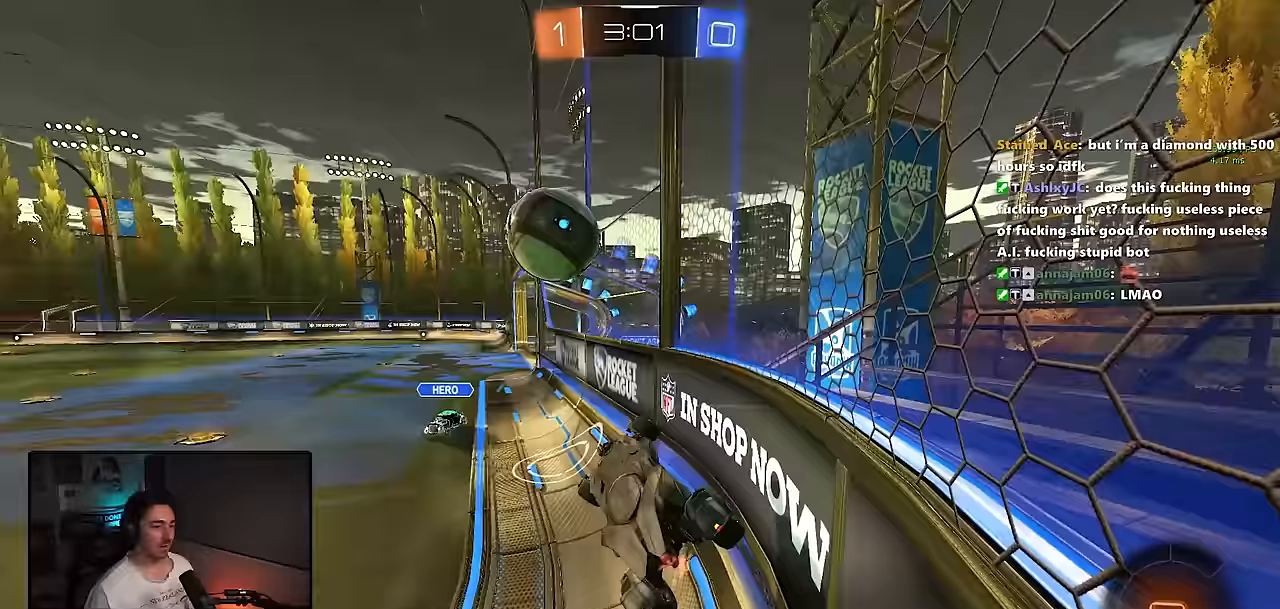
{"buttons": ["R2"], "left_stick": "left", "events": [[17, "R1", "up"], [67, "R2", "down"]]}
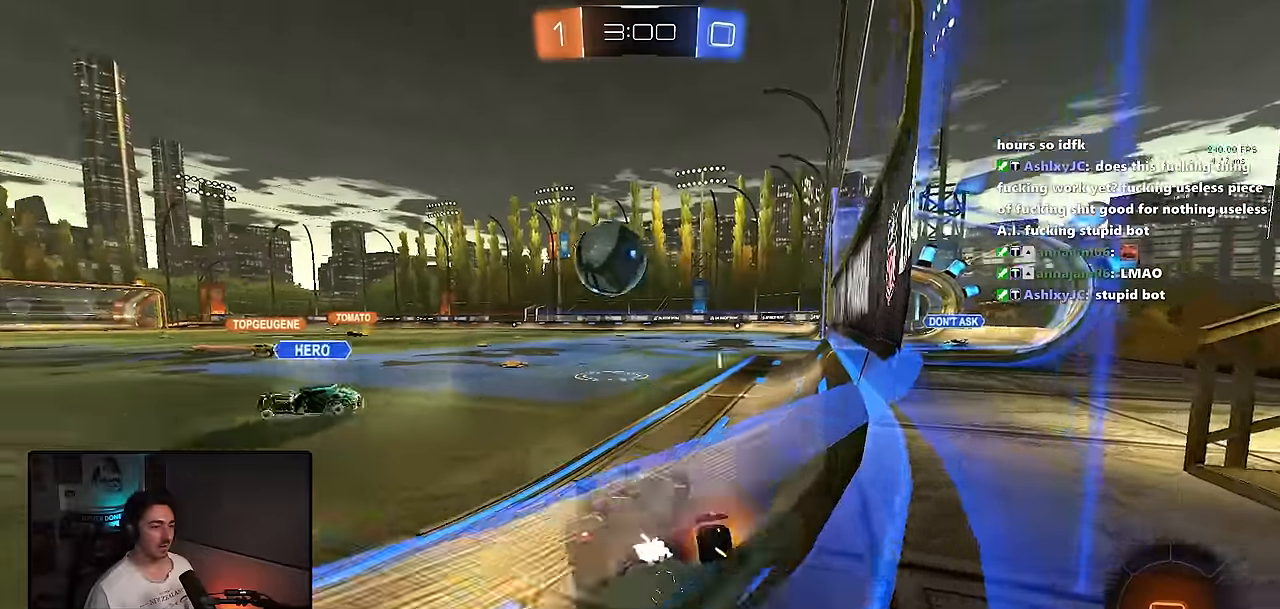
{"buttons": ["R2"], "left_stick": "left", "events": []}
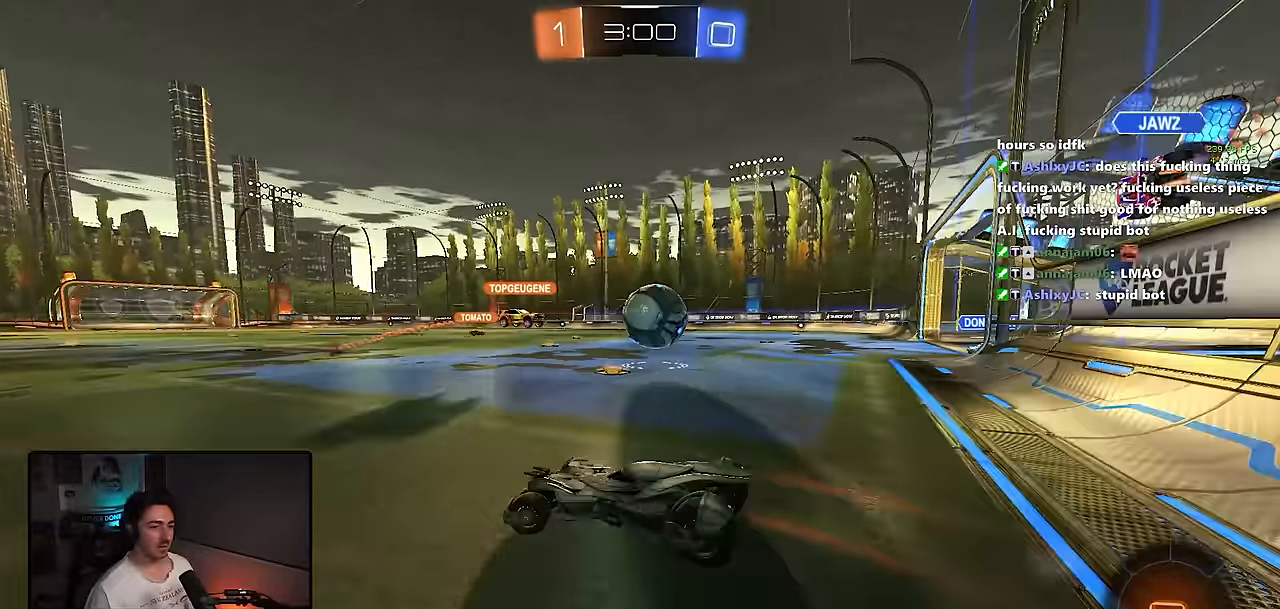
{"buttons": ["R2"], "left_stick": "center", "events": [[117, "left_stick", "center"]]}
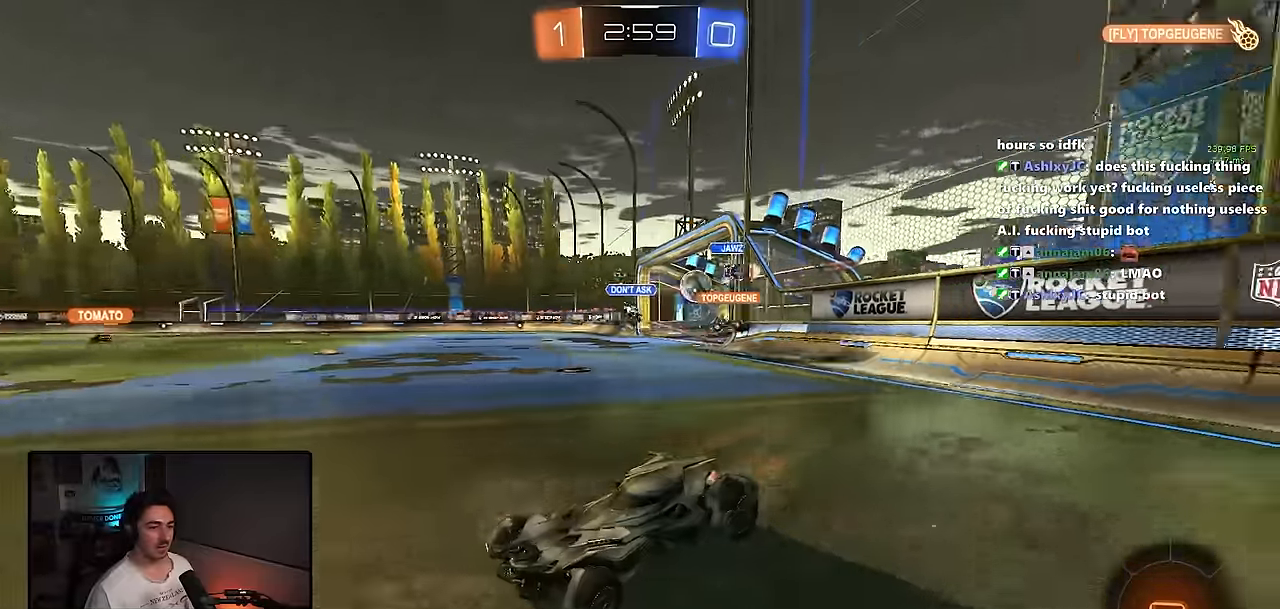
{"buttons": ["R2"], "left_stick": "center", "events": [[250, "TRIANGLE", "down"], [383, "TRIANGLE", "up"]]}
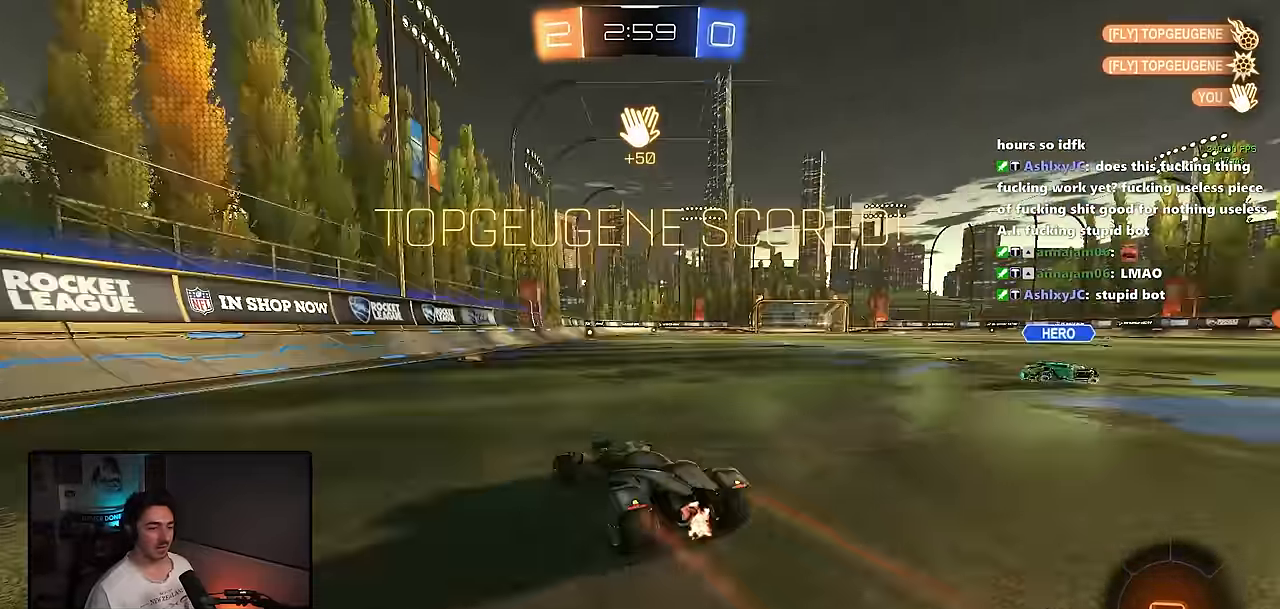
{"buttons": [], "left_stick": "center", "events": [[117, "left_stick", "down-right"], [183, "R2", "up"], [183, "left_stick", "center"]]}
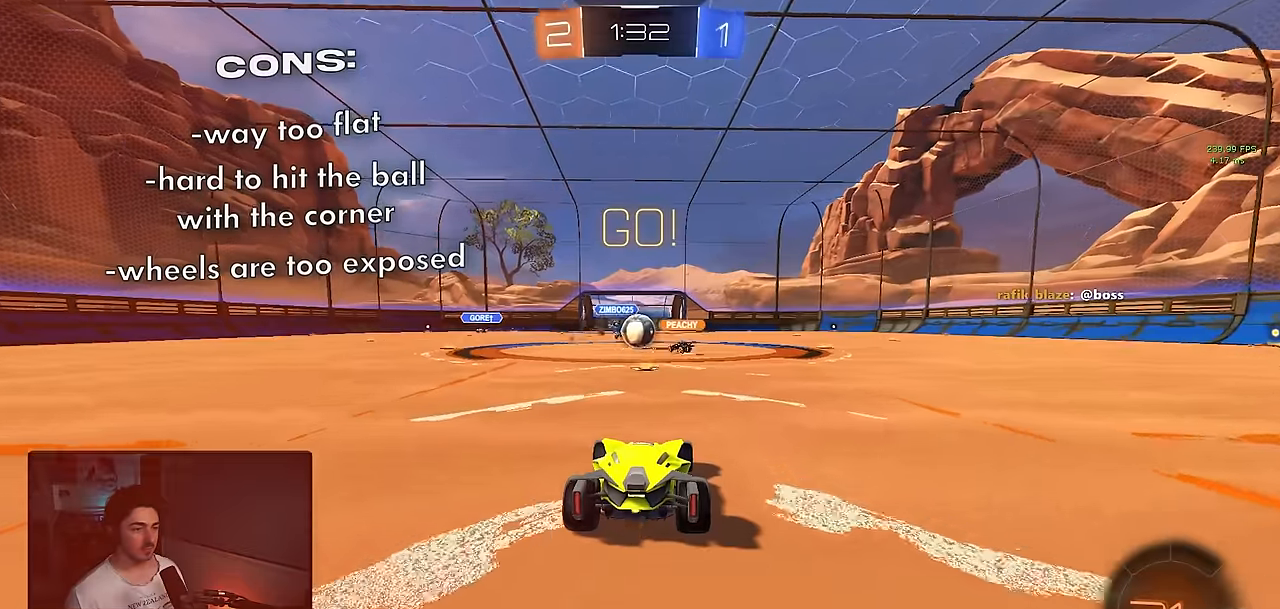
{"buttons": ["R2"], "left_stick": "down-right", "events": [[267, "R2", "down"], [350, "left_stick", "down-right"]]}
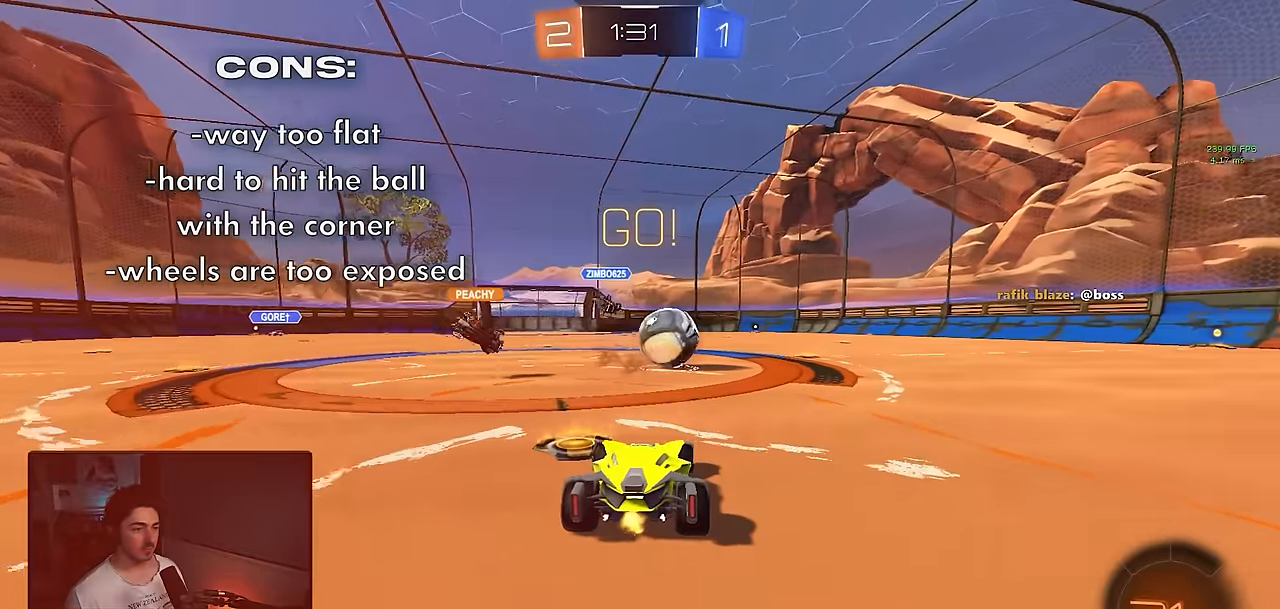
{"buttons": [], "left_stick": "right", "events": [[150, "R2", "up"], [217, "left_stick", "center"], [317, "left_stick", "right"]]}
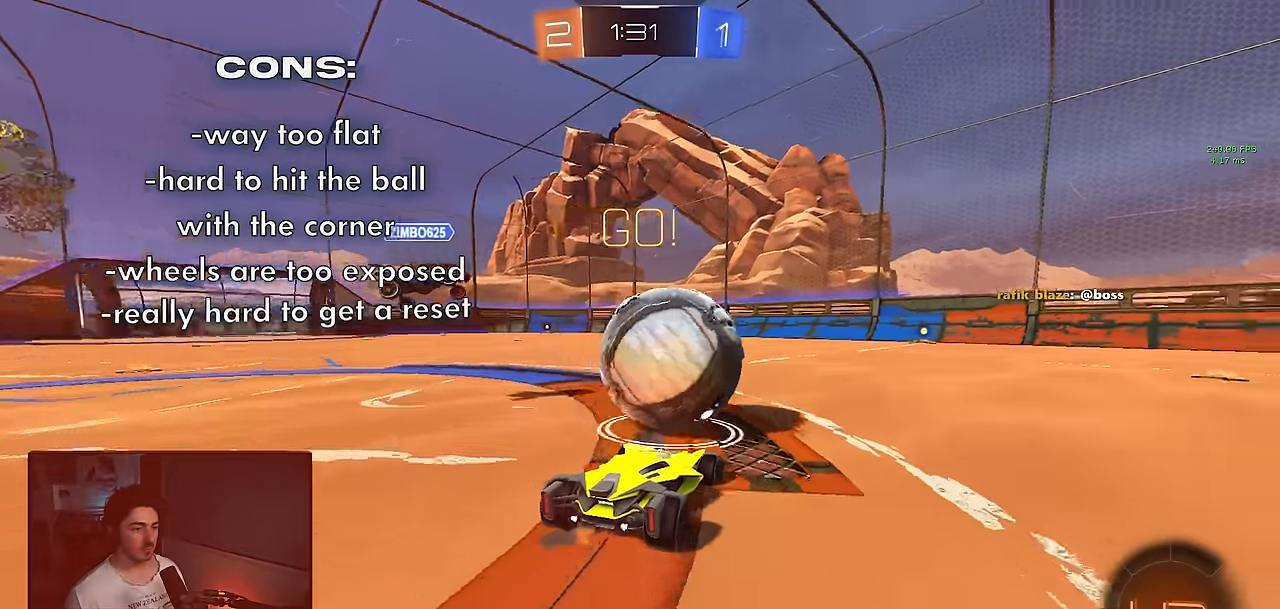
{"buttons": ["R1", "R2"], "left_stick": "center", "events": [[50, "R2", "down"], [117, "R1", "down"], [150, "R2", "up"], [217, "R2", "down"], [217, "left_stick", "center"]]}